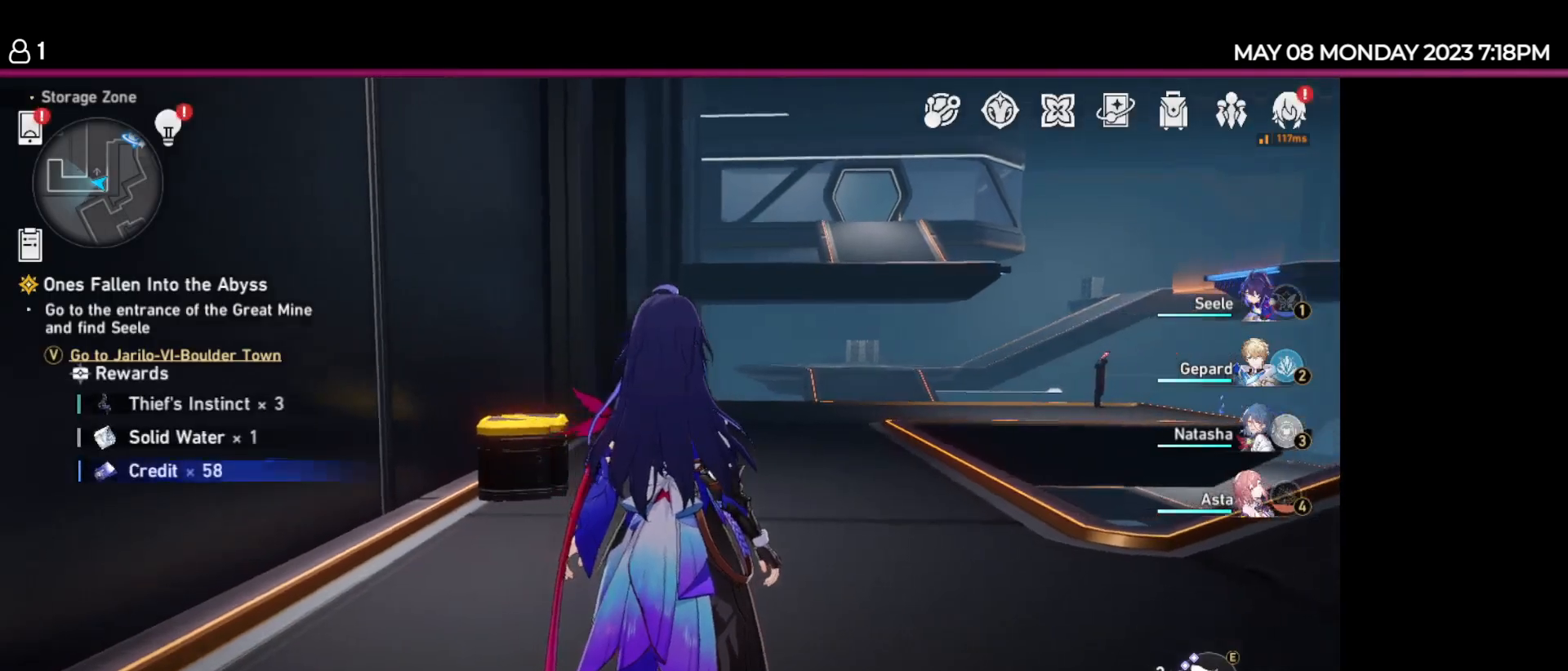
Gameplay with keyboard and mouse; each line is a JSON object with the keys held at the frame after it. "events" lists presses ("down") and releases ("up") of "1", "2", "3", "4", "5", "6", "7", "a", "d", "e", "q", "r", "s", "space" and "w" between this image and that frame as [ms after this image, input, new state], when the widget could be followed in between. No other keys are recorded. Mouse buttons are not recorded. Not read: mouse_move.
{"keys": ["w"], "events": [[117, "w", "down"]]}
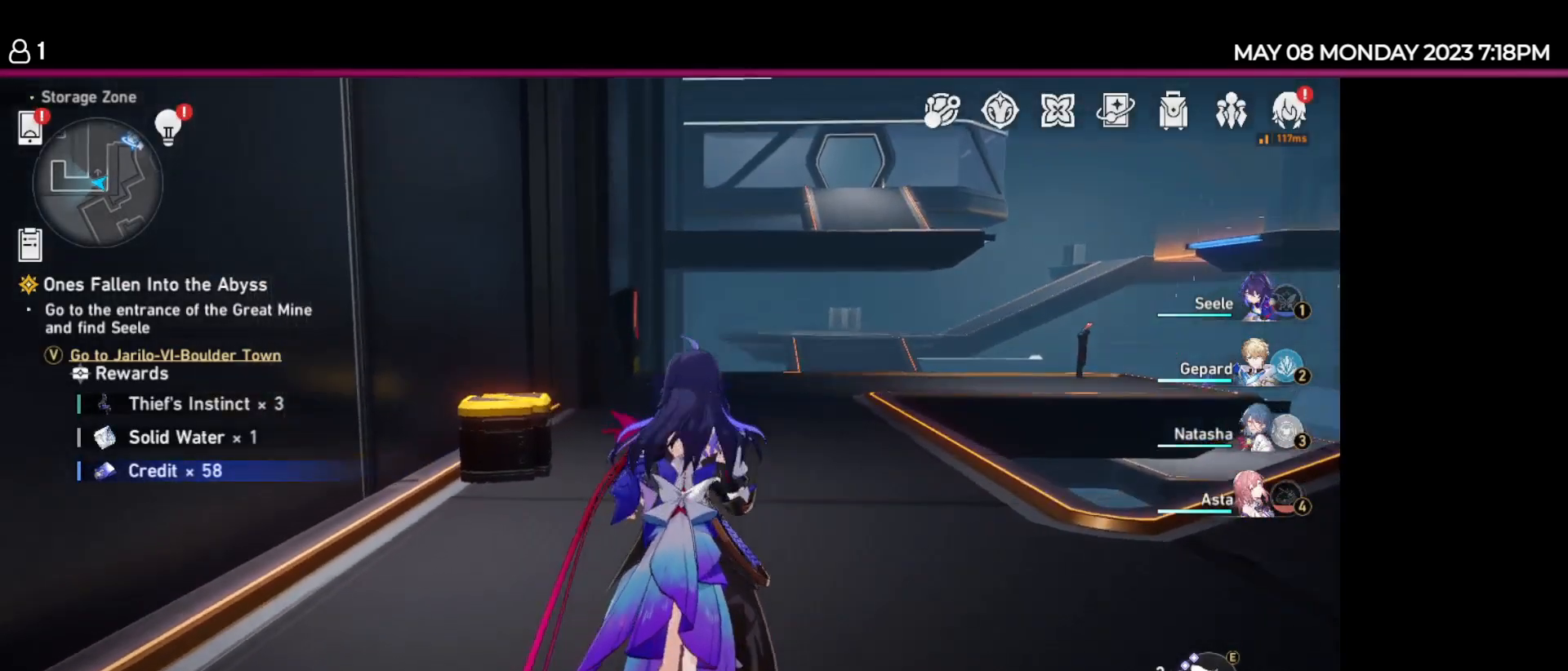
{"keys": ["w"], "events": []}
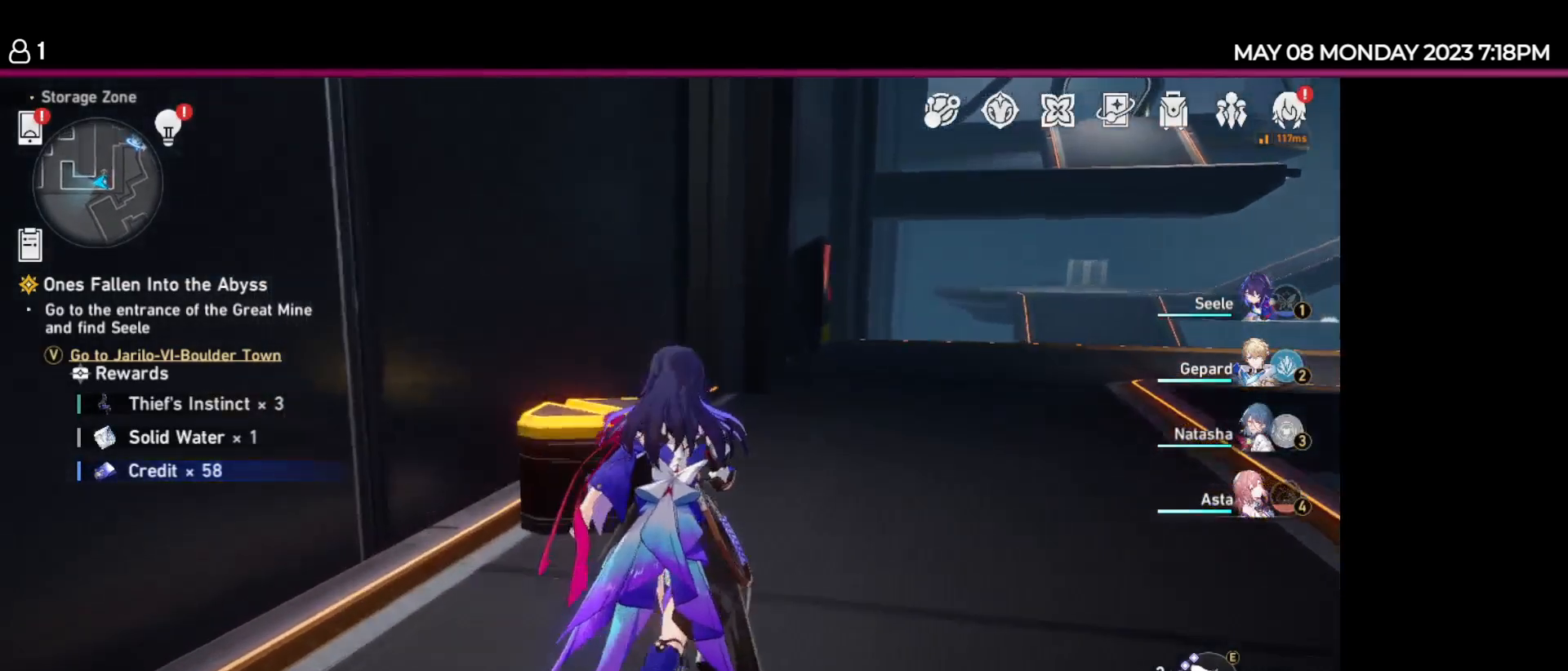
{"keys": [], "events": [[100, "w", "up"]]}
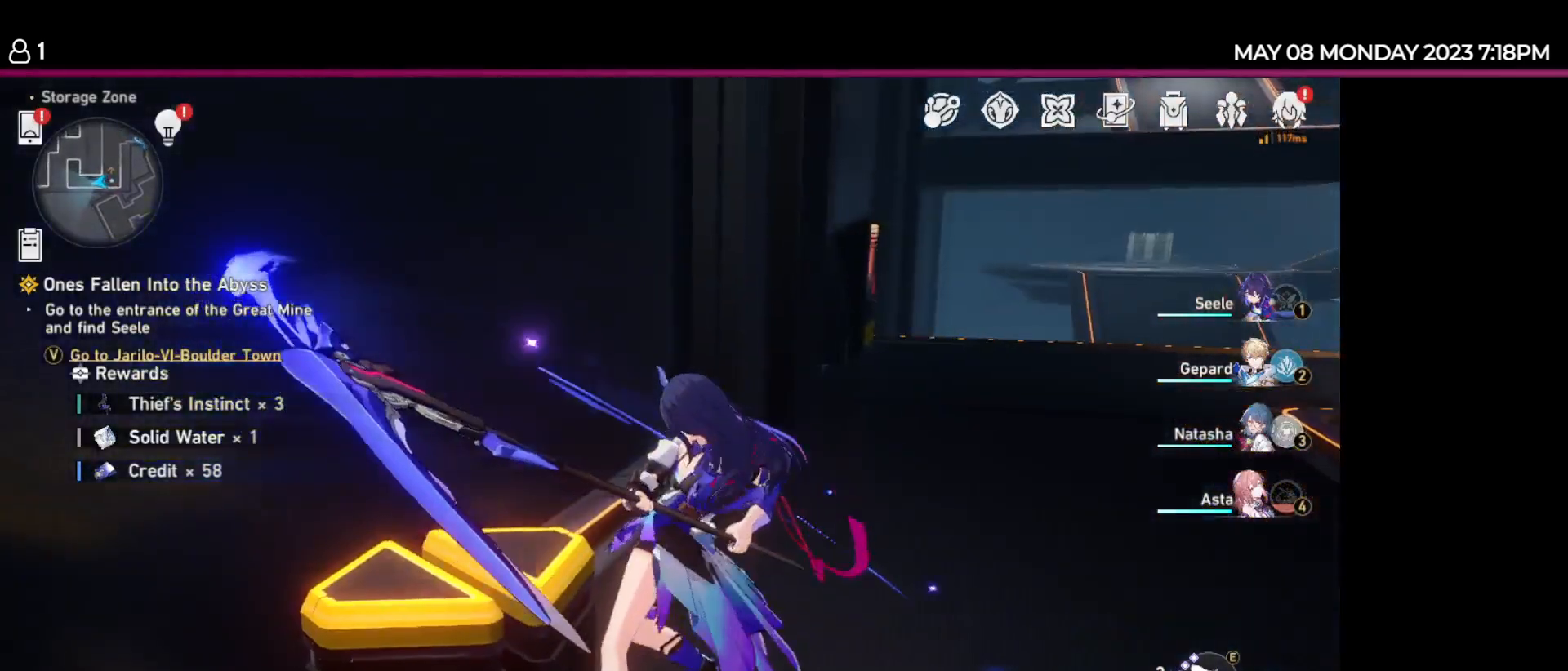
{"keys": ["w"]}
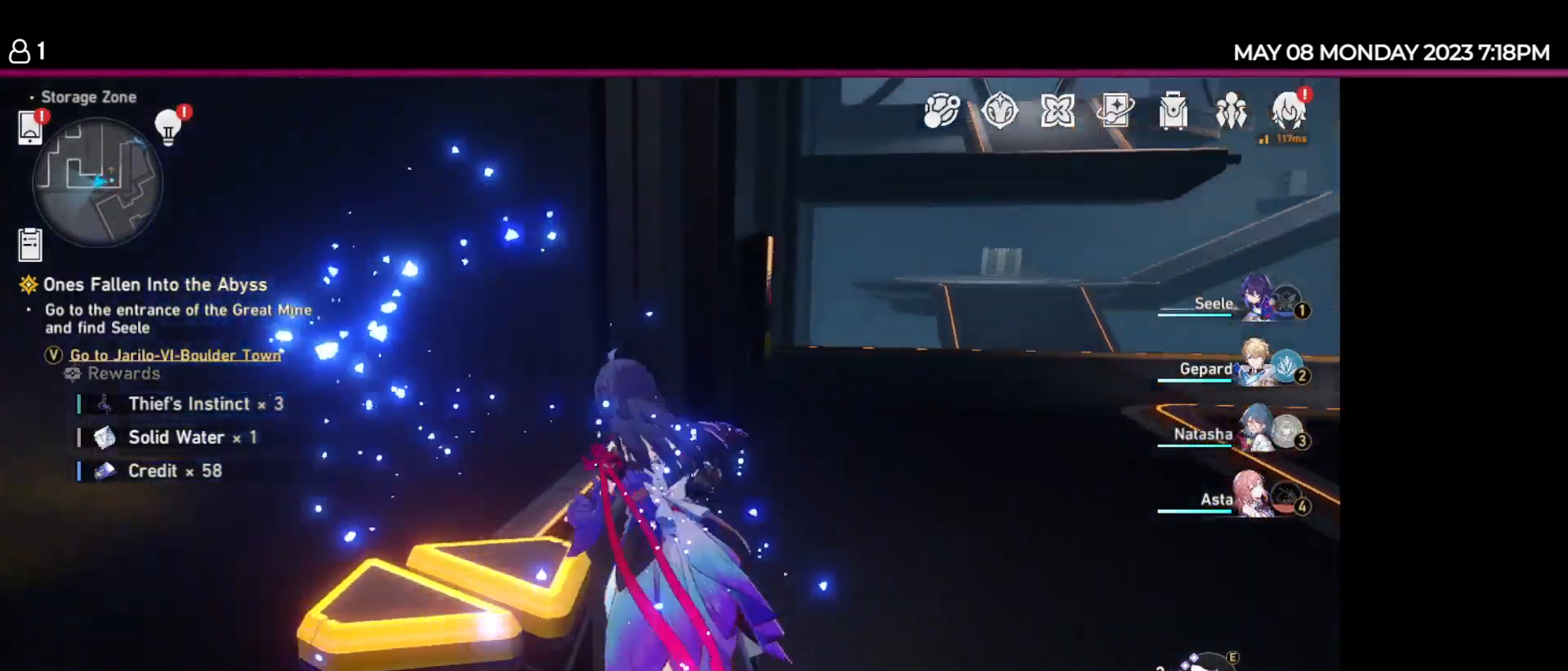
{"keys": ["d", "w"], "events": [[200, "d", "down"]]}
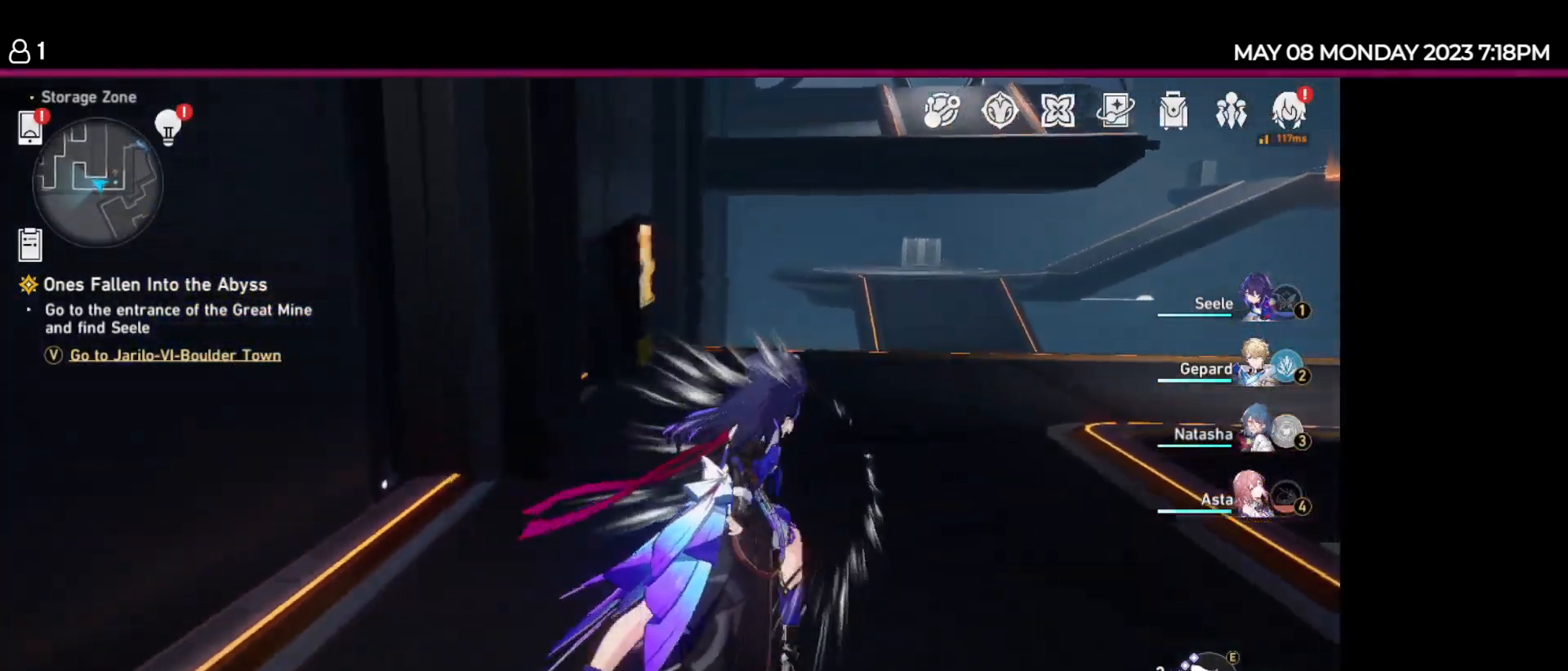
{"keys": ["w"], "events": [[34, "d", "up"]]}
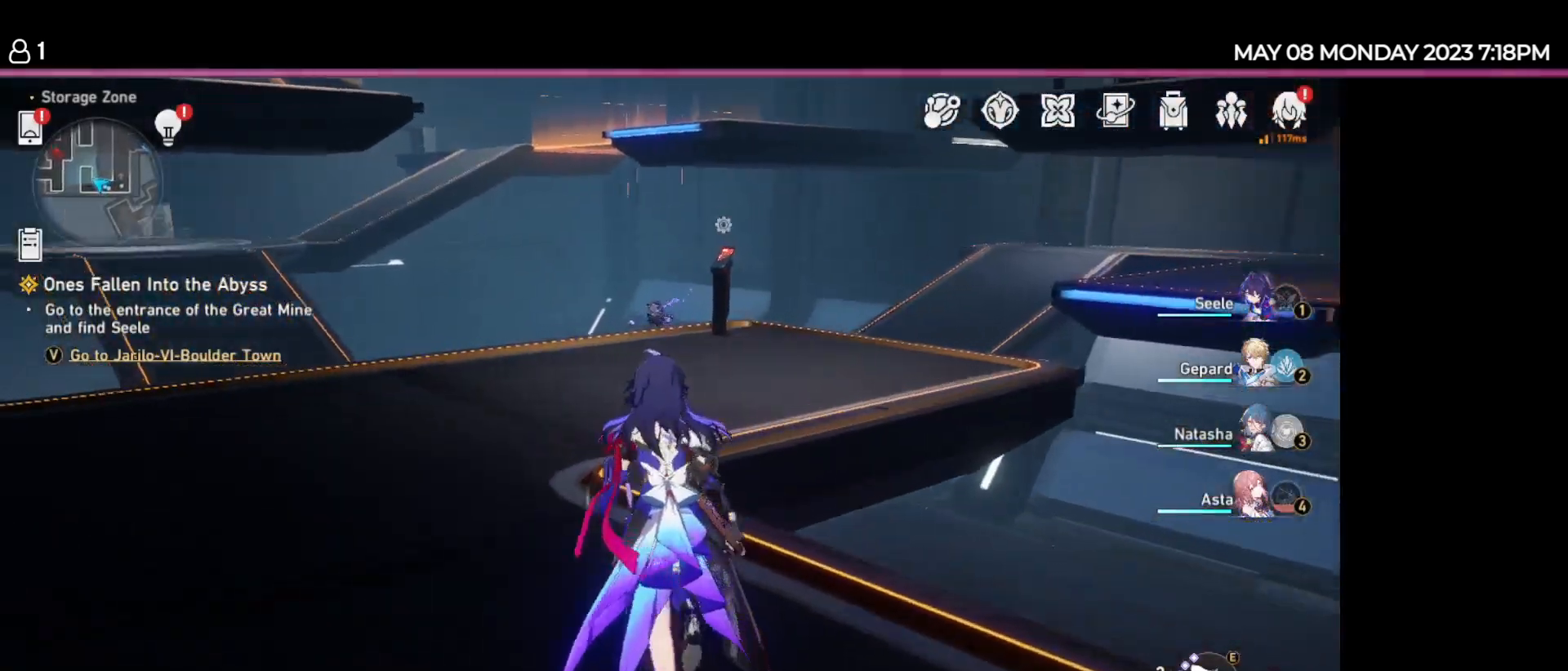
{"keys": ["a", "w"]}
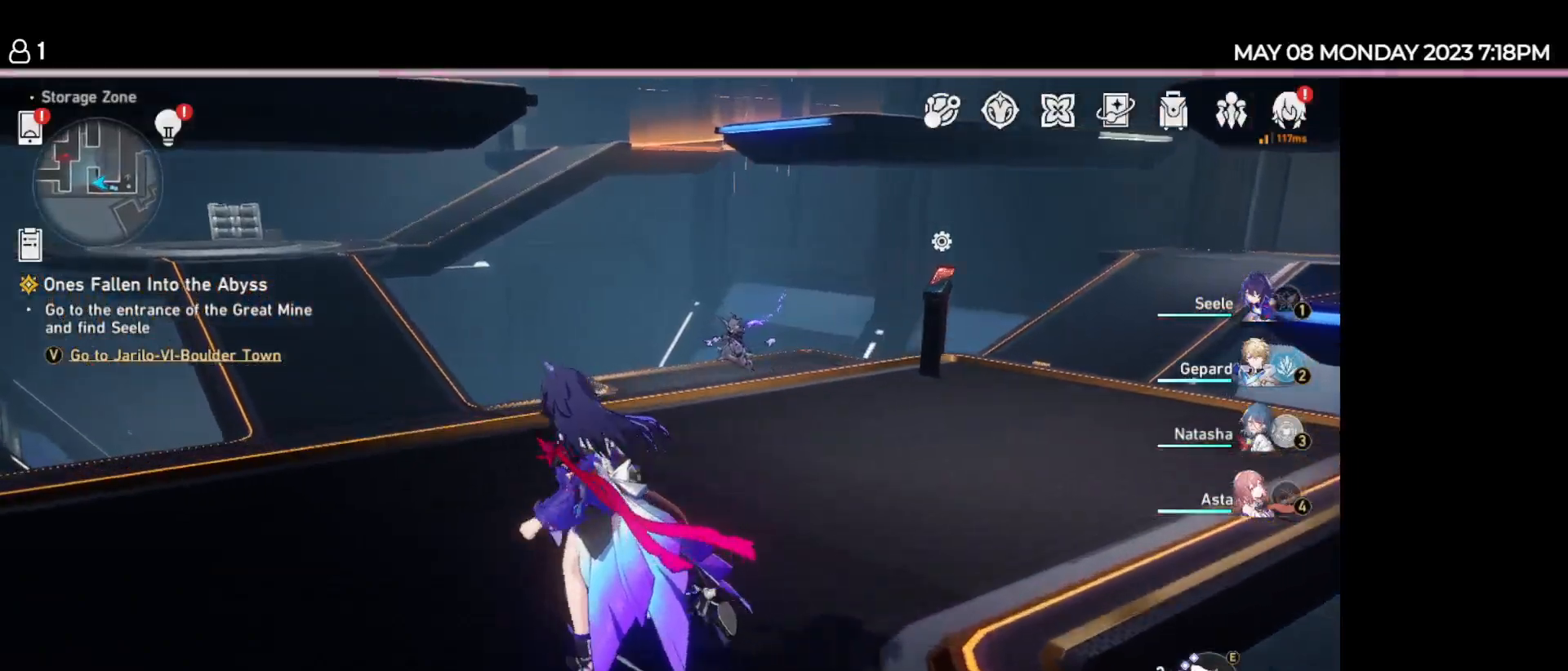
{"keys": ["w"], "events": [[17, "a", "up"]]}
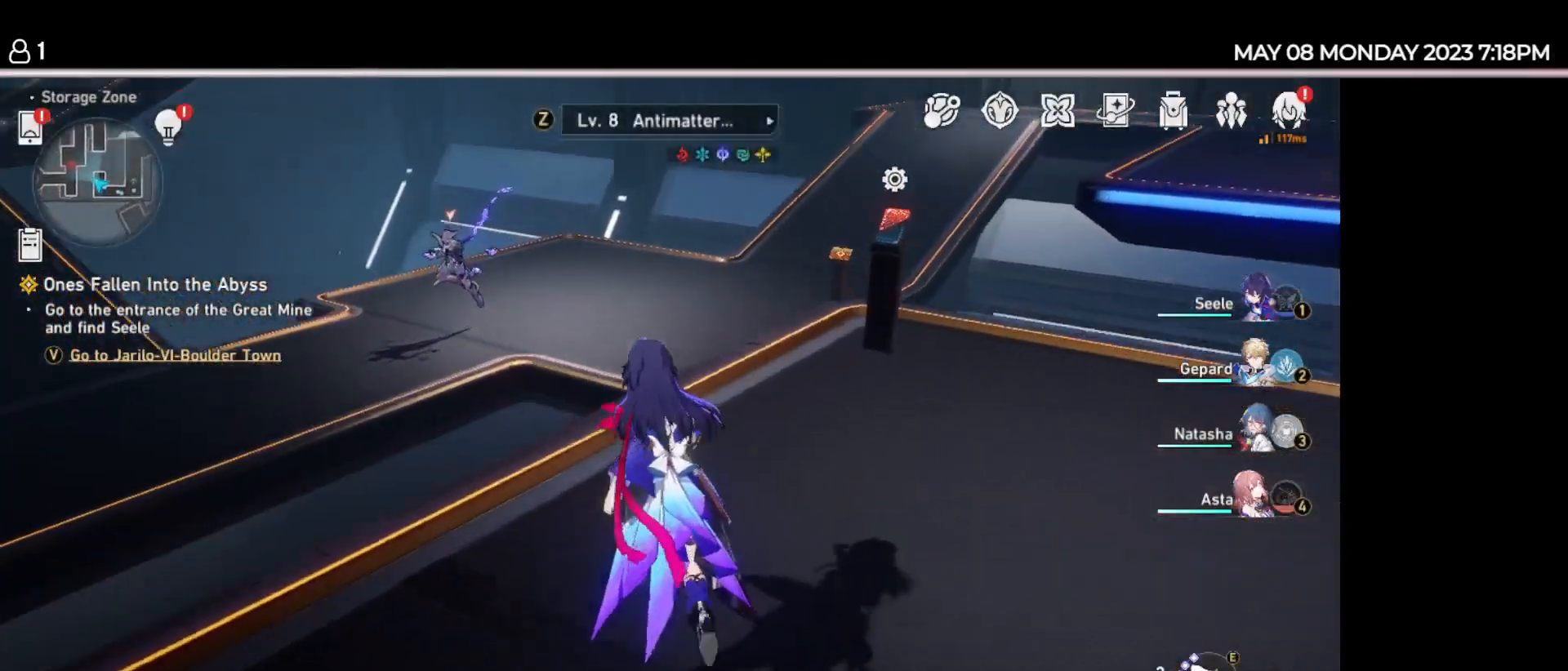
{"keys": ["w"], "events": [[67, "d", "down"], [400, "d", "up"]]}
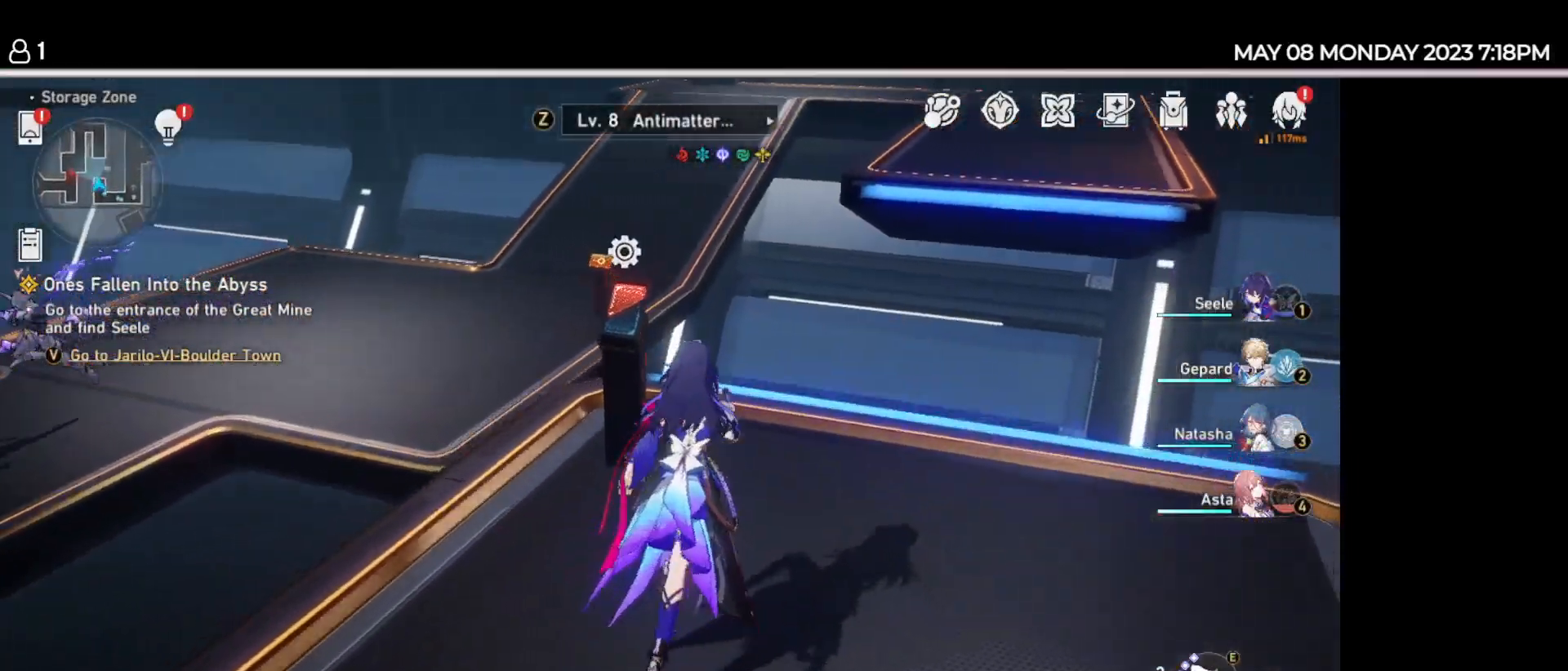
{"keys": [], "events": [[17, "w", "up"]]}
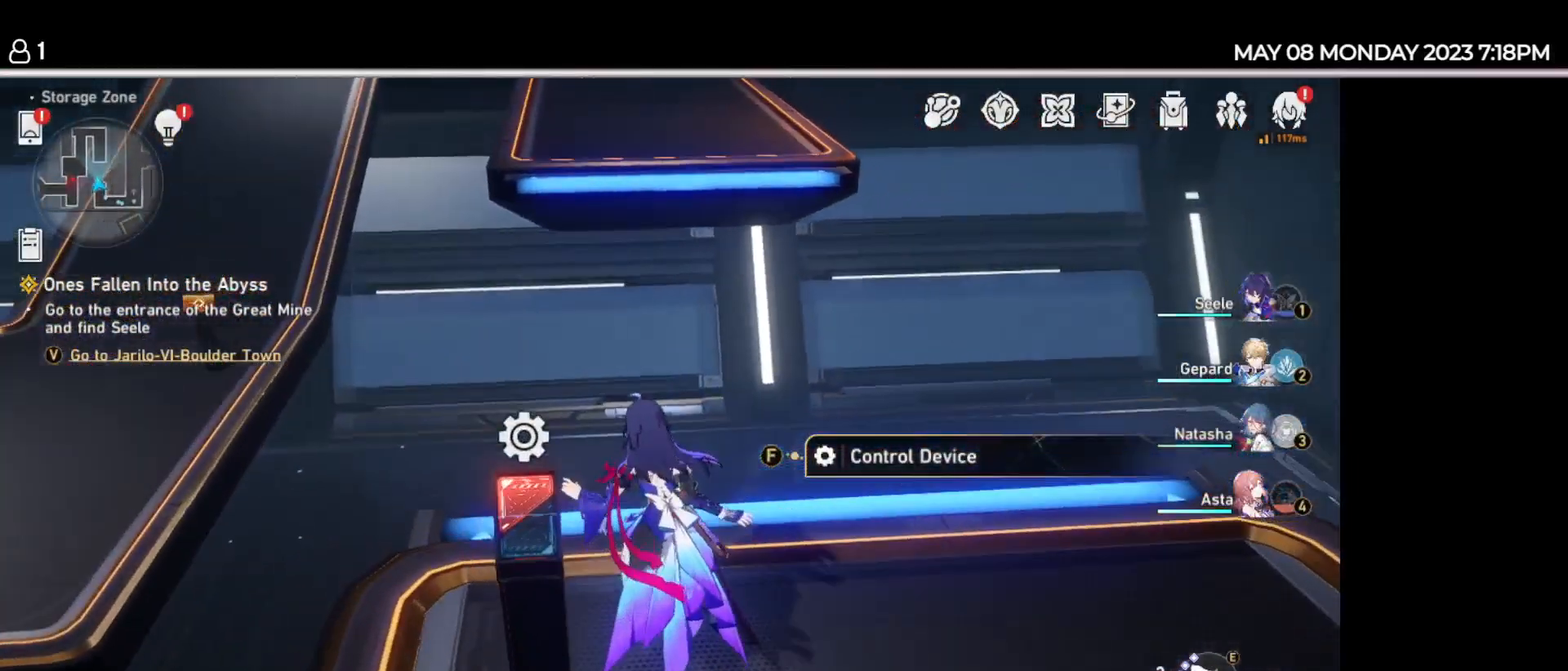
{"keys": [], "events": []}
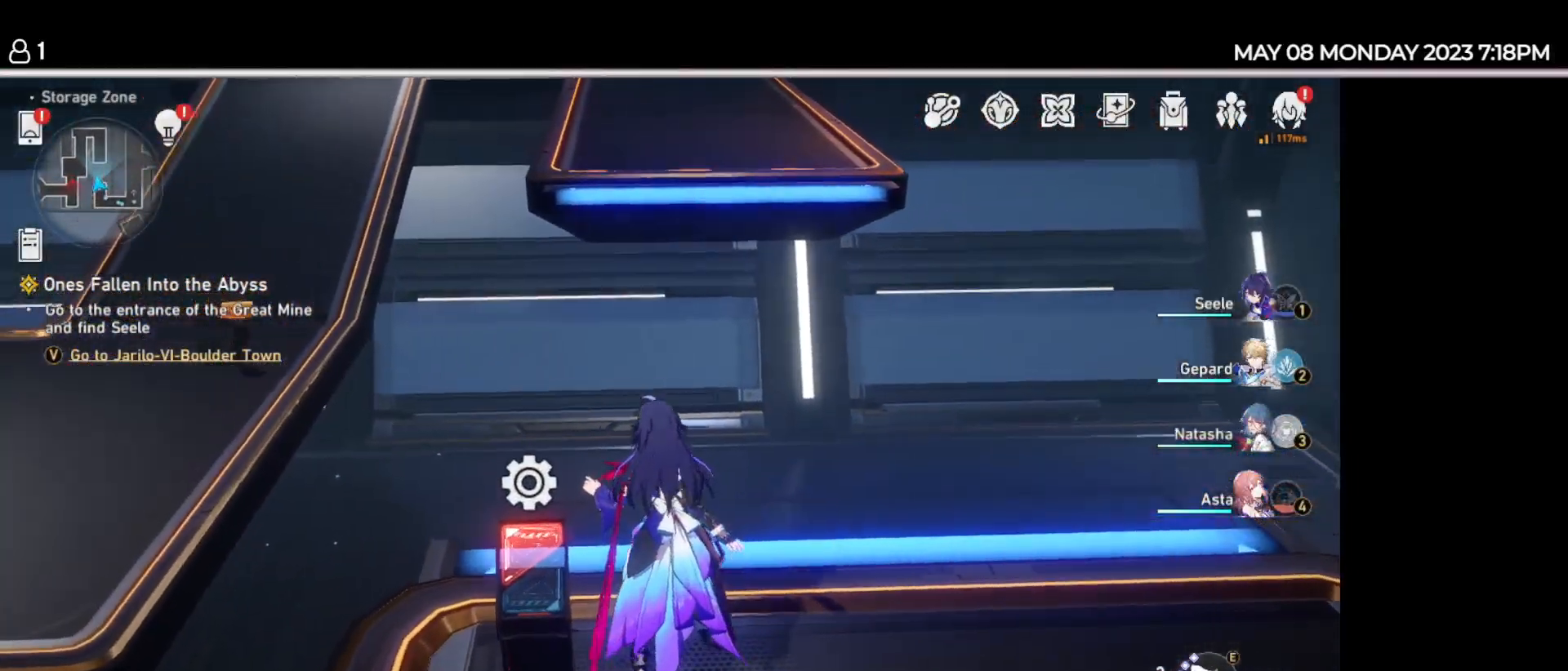
{"keys": ["a"], "events": [[34, "s", "down"], [284, "s", "up"], [484, "a", "down"]]}
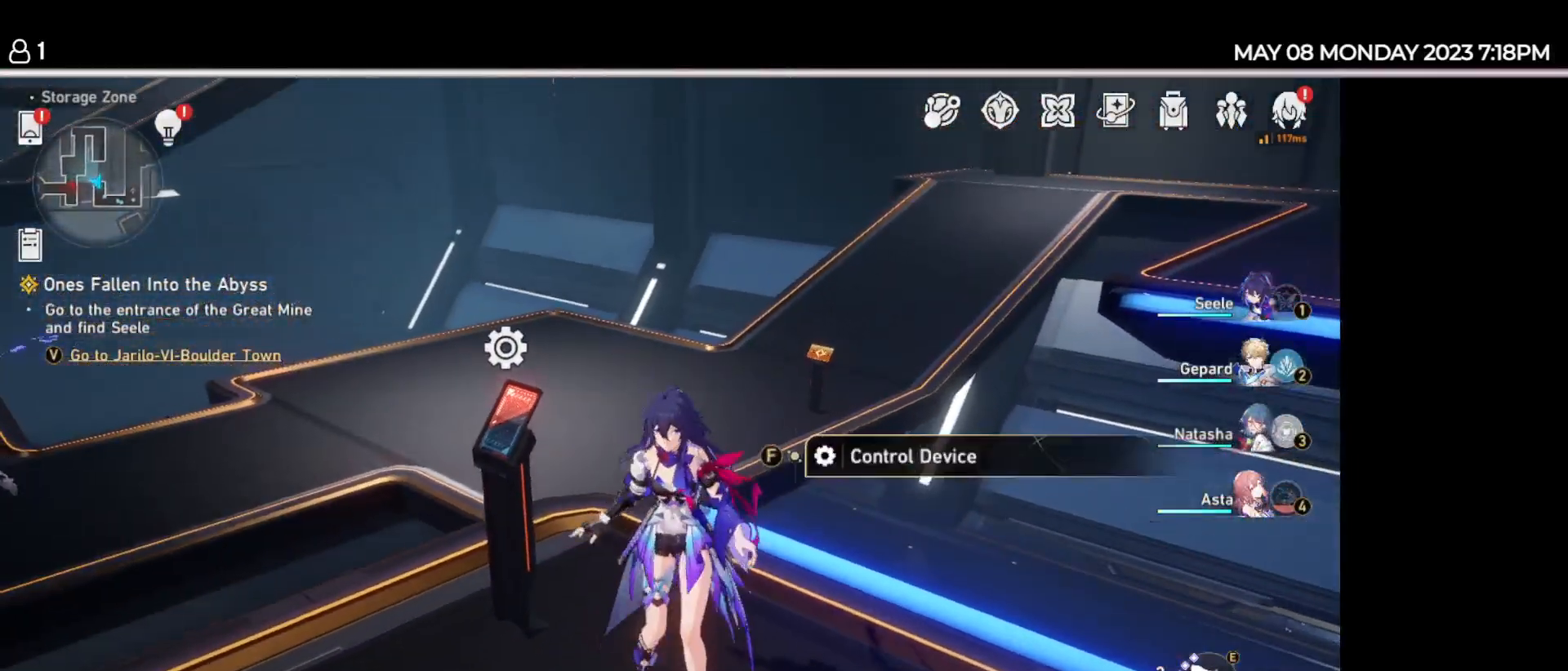
{"keys": [], "events": [[117, "w", "down"], [217, "a", "up"], [234, "w", "up"]]}
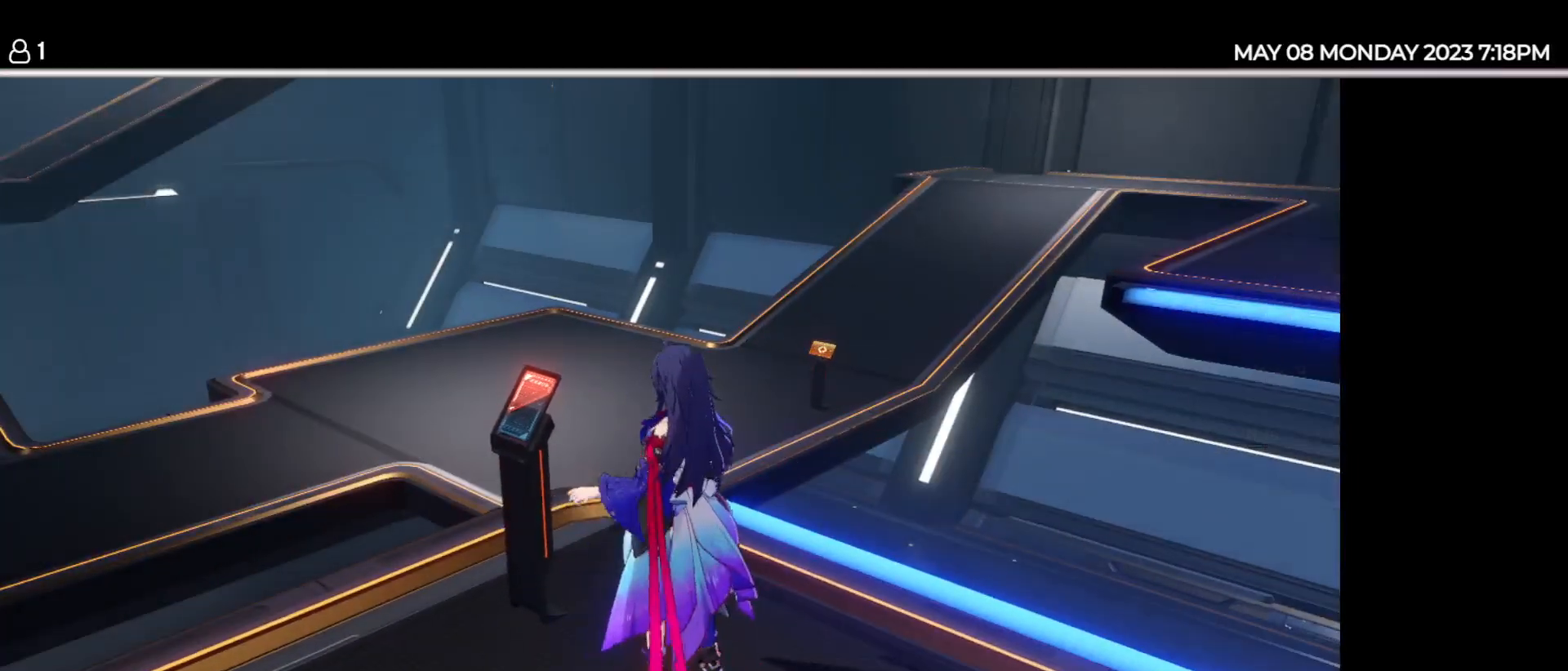
{"keys": [], "events": []}
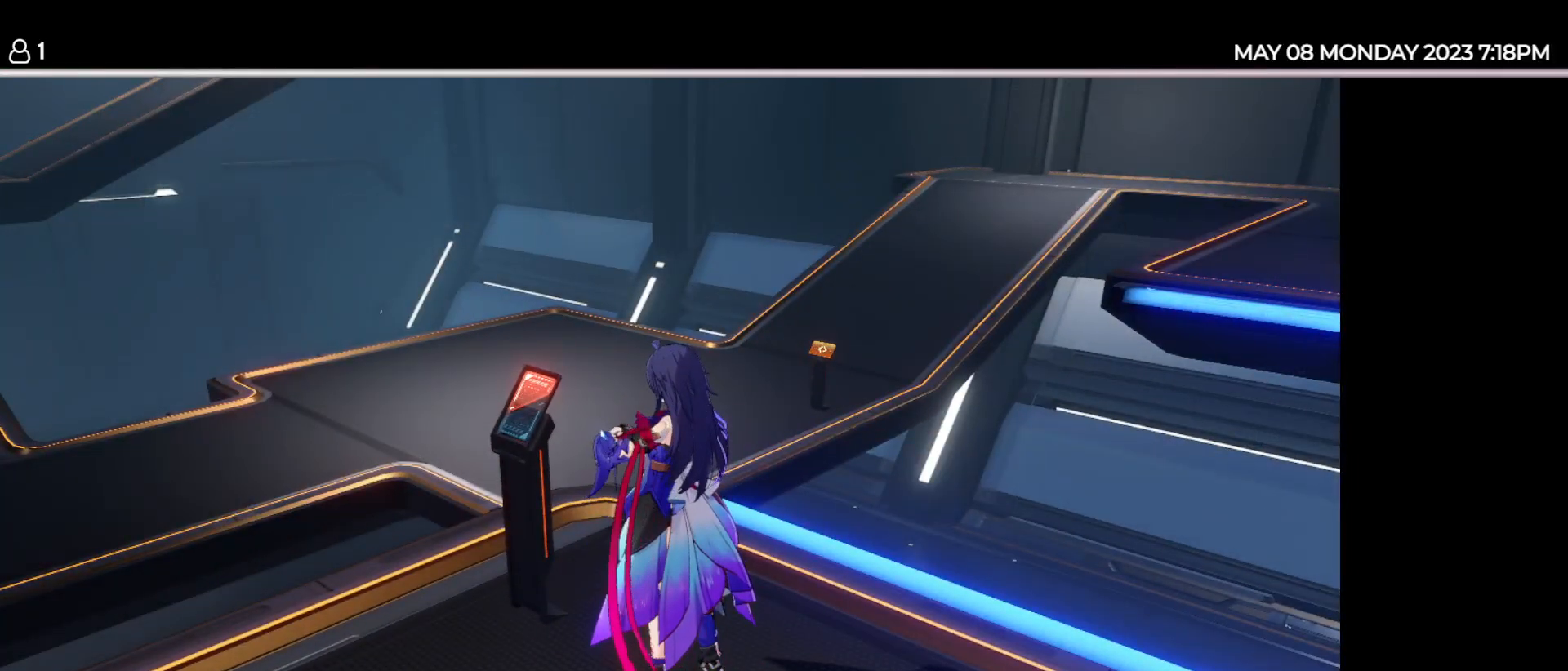
{"keys": [], "events": []}